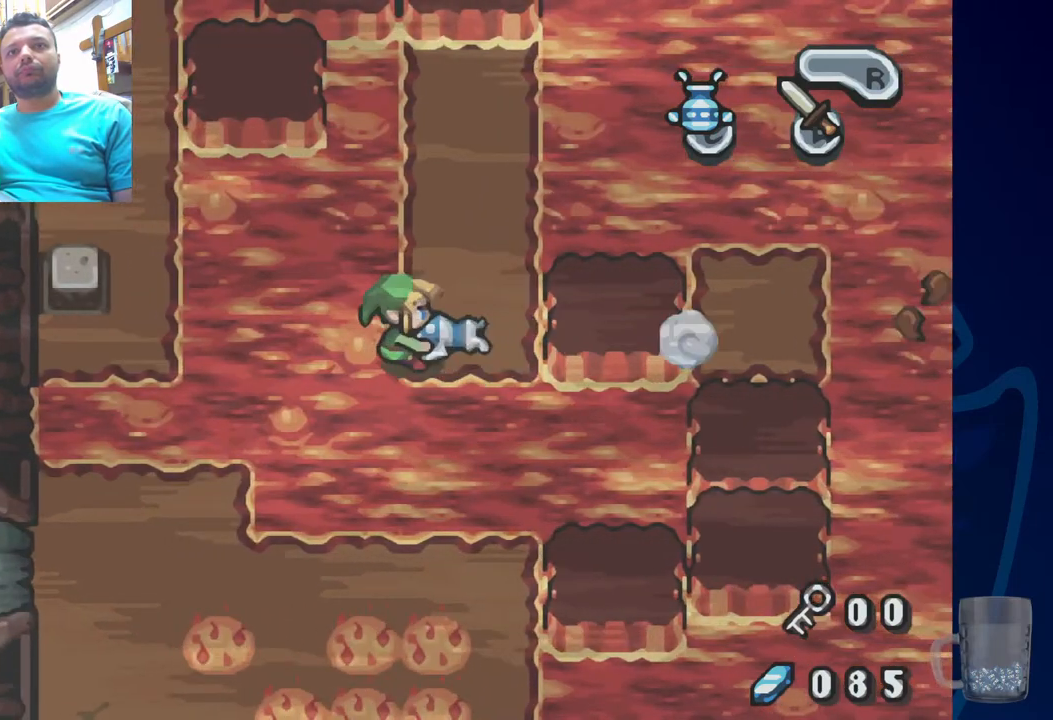
Gameplay with a controller (PlayStation layout); each line is a JSON object with the inputs held at the frame after it. "events" lists button and stick changes between this image and that frame as [ms after this image, input, new state], when the widget could be followed in between. Not read: DPAD_DOWN DPAD_RIGHT.
{"buttons": [], "left_stick": "center", "right_stick": "center", "events": [[267, "DPAD_UP", "up"]]}
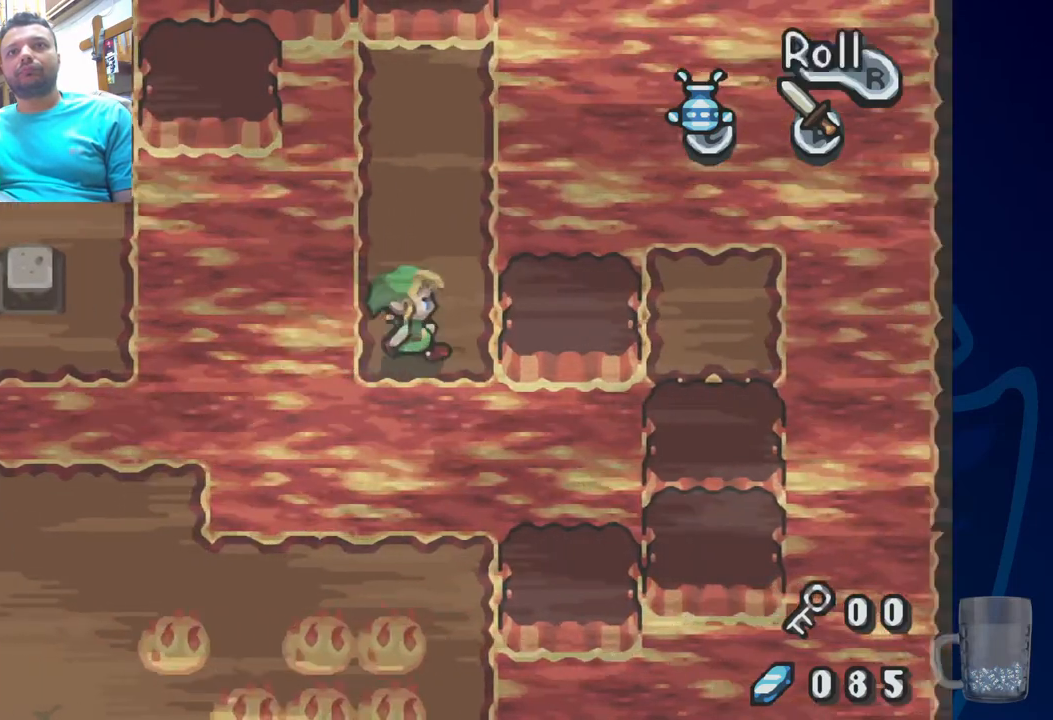
{"buttons": ["DPAD_UP"], "left_stick": "center", "right_stick": "center", "events": [[33, "DPAD_UP", "down"], [367, "DPAD_LEFT", "down"], [467, "DPAD_LEFT", "up"]]}
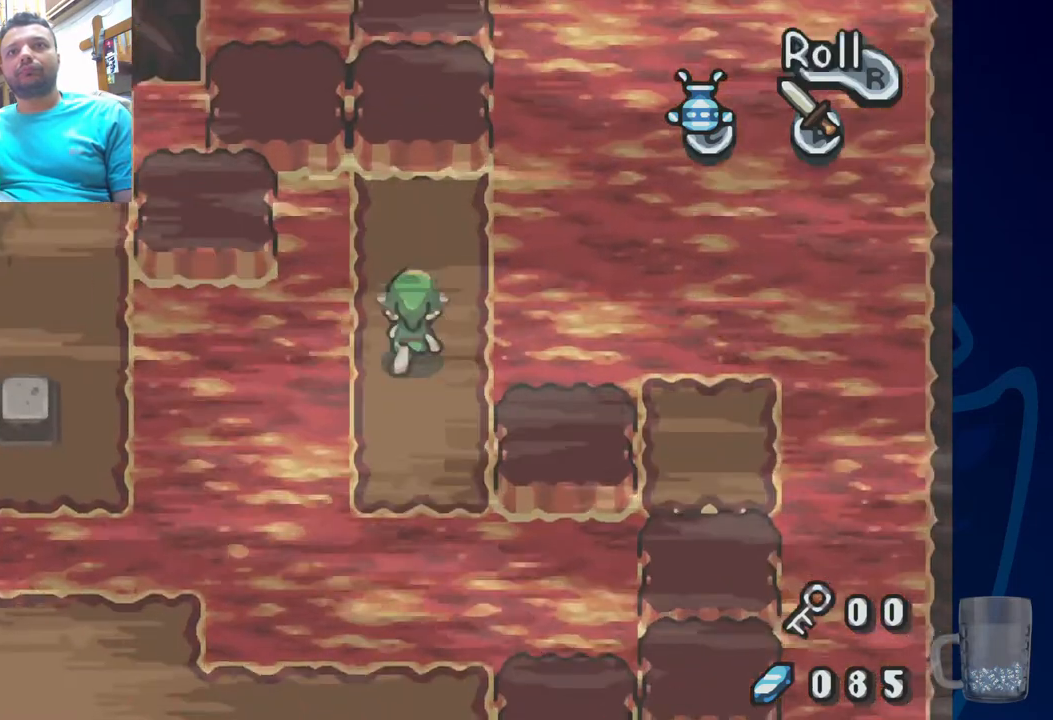
{"buttons": ["DPAD_UP"], "left_stick": "center", "right_stick": "center", "events": [[183, "DPAD_UP", "up"], [450, "DPAD_UP", "down"]]}
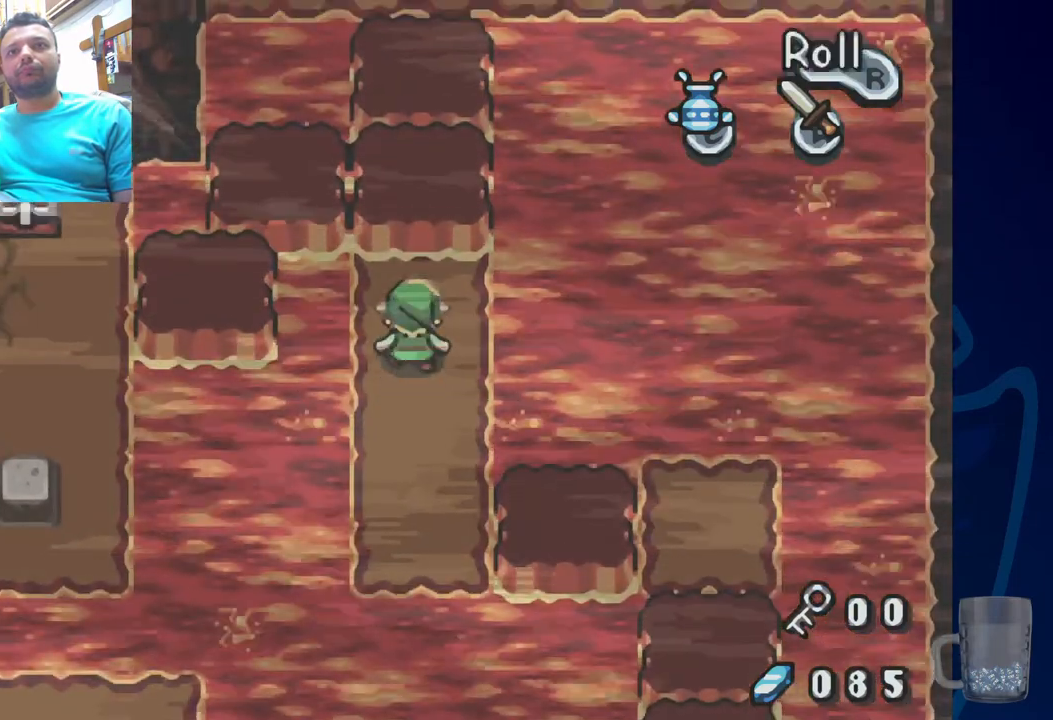
{"buttons": ["DPAD_LEFT"], "left_stick": "center", "right_stick": "center", "events": [[367, "DPAD_LEFT", "down"], [400, "DPAD_UP", "up"]]}
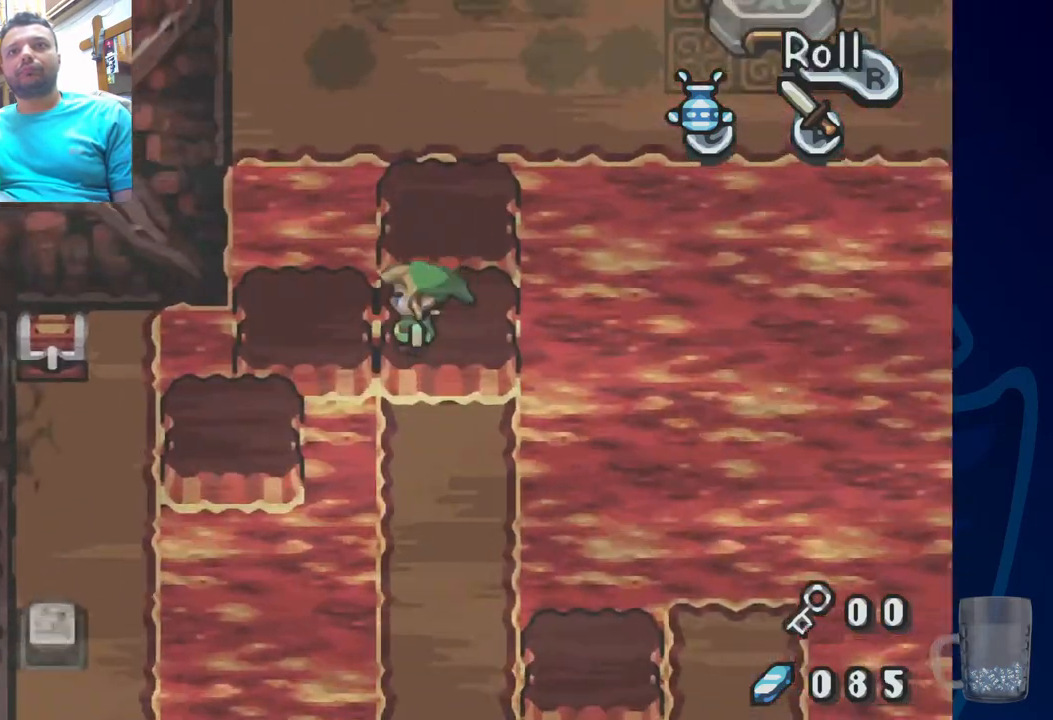
{"buttons": [], "left_stick": "center", "right_stick": "center", "events": [[367, "DPAD_LEFT", "up"]]}
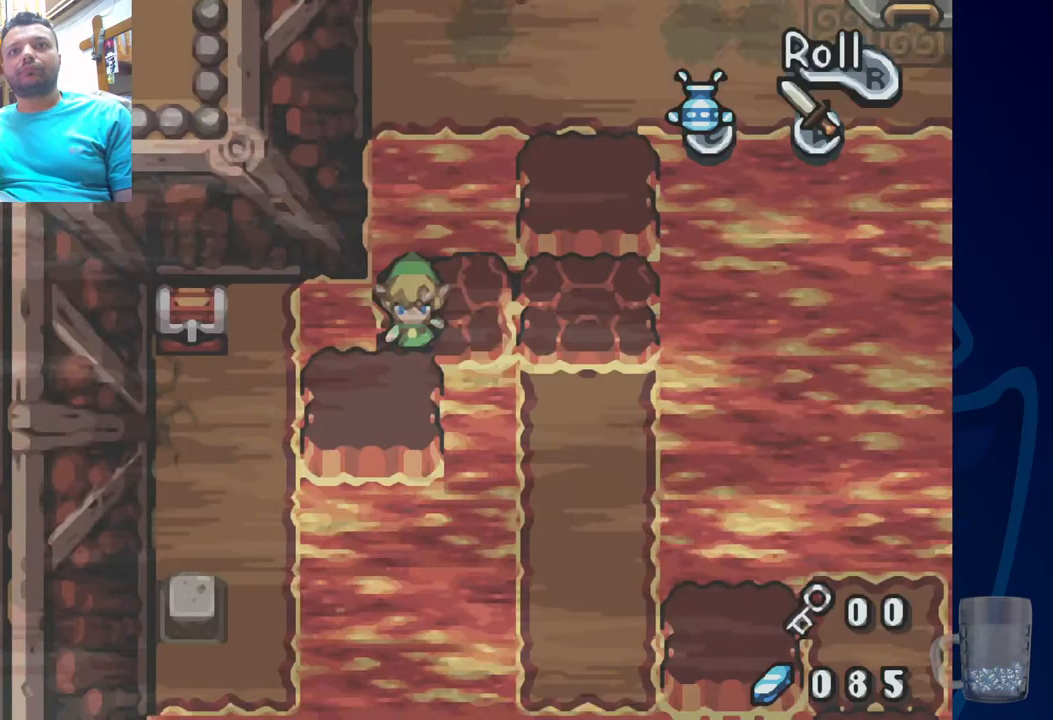
{"buttons": ["DPAD_LEFT"], "left_stick": "center", "right_stick": "center", "events": [[133, "DPAD_LEFT", "down"]]}
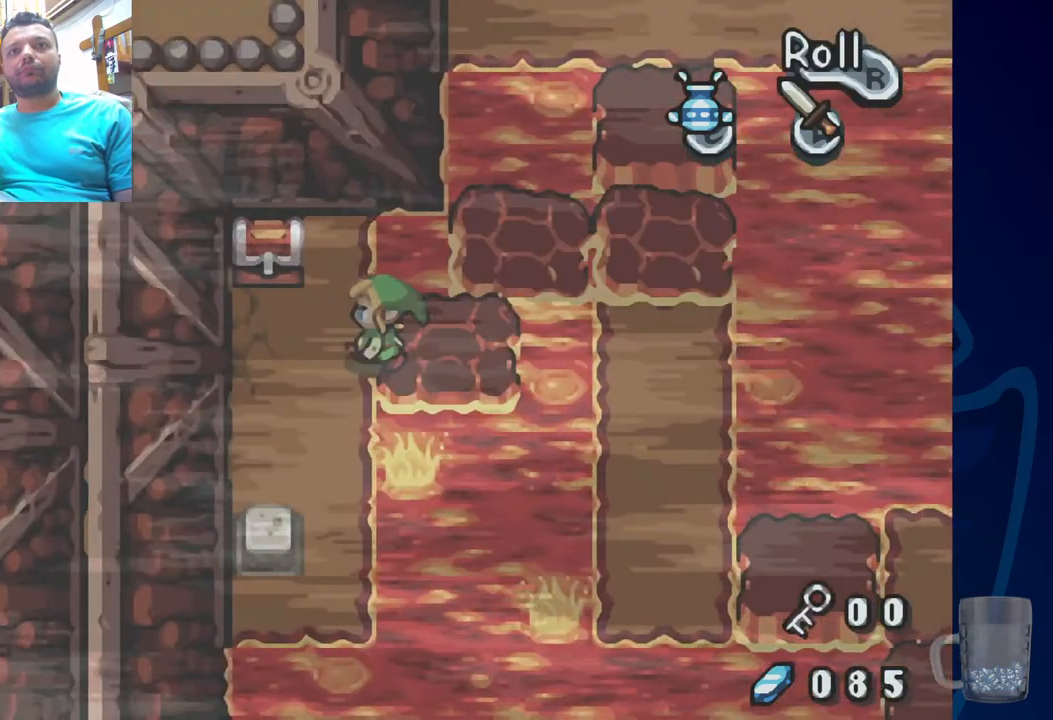
{"buttons": ["R2", "DPAD_UP"], "left_stick": "center", "right_stick": "center", "events": [[283, "DPAD_LEFT", "up"], [283, "DPAD_UP", "down"], [483, "R2", "down"]]}
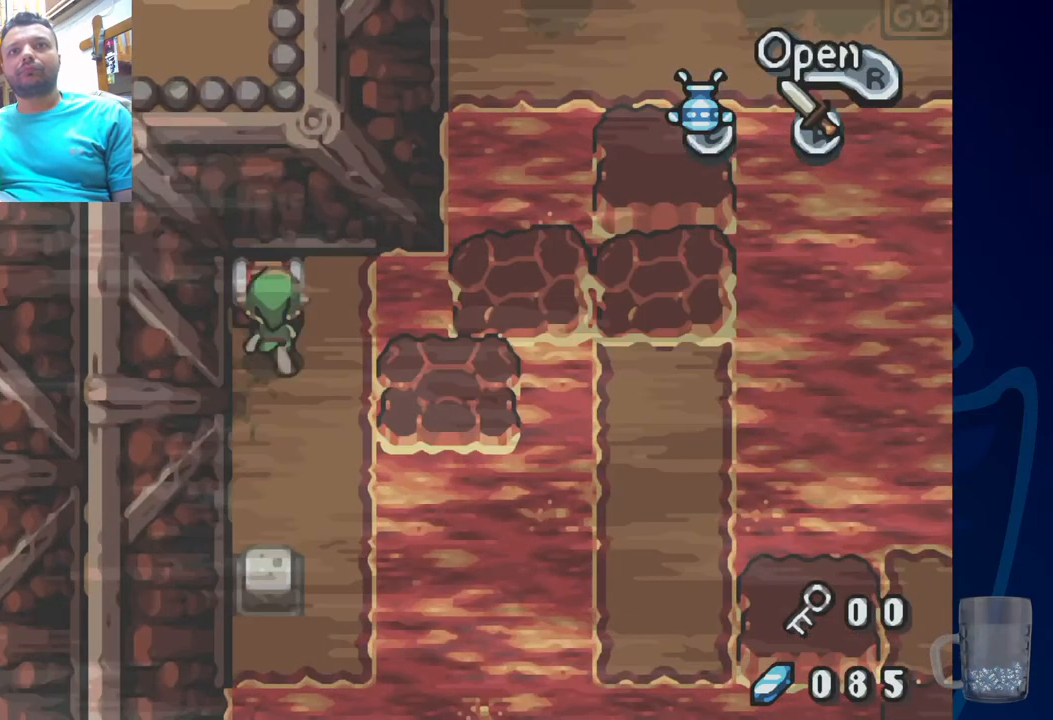
{"buttons": [], "left_stick": "center", "right_stick": "center", "events": [[100, "DPAD_UP", "up"], [200, "R2", "up"]]}
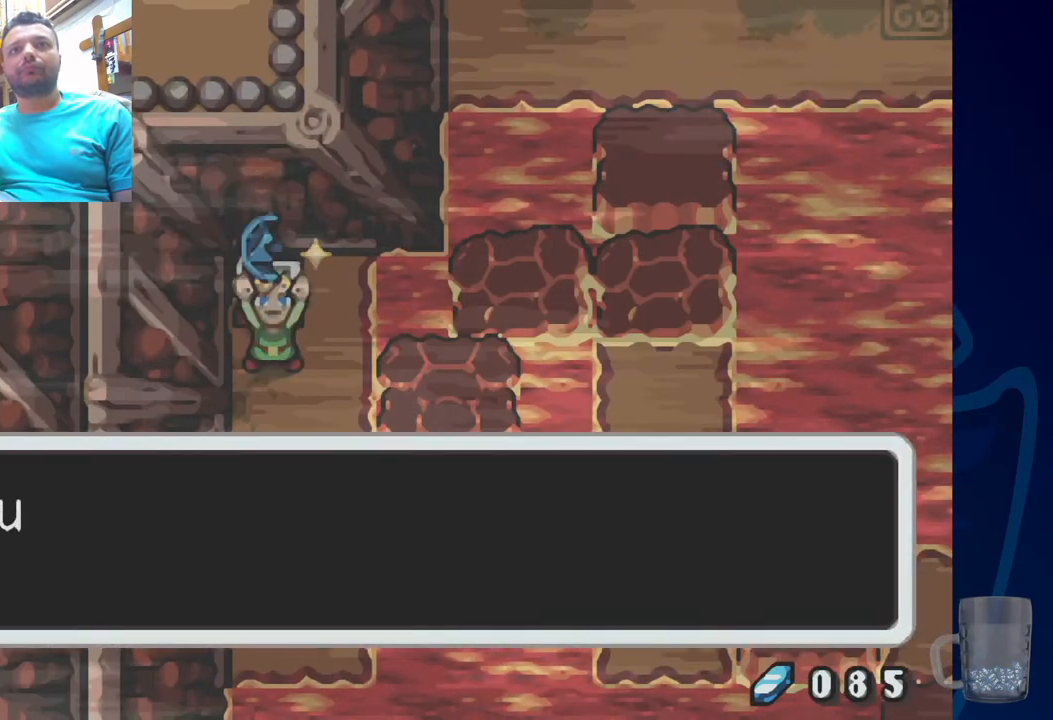
{"buttons": ["SQUARE"], "left_stick": "center", "right_stick": "center", "events": [[117, "SQUARE", "down"], [350, "SQUARE", "up"], [467, "SQUARE", "down"]]}
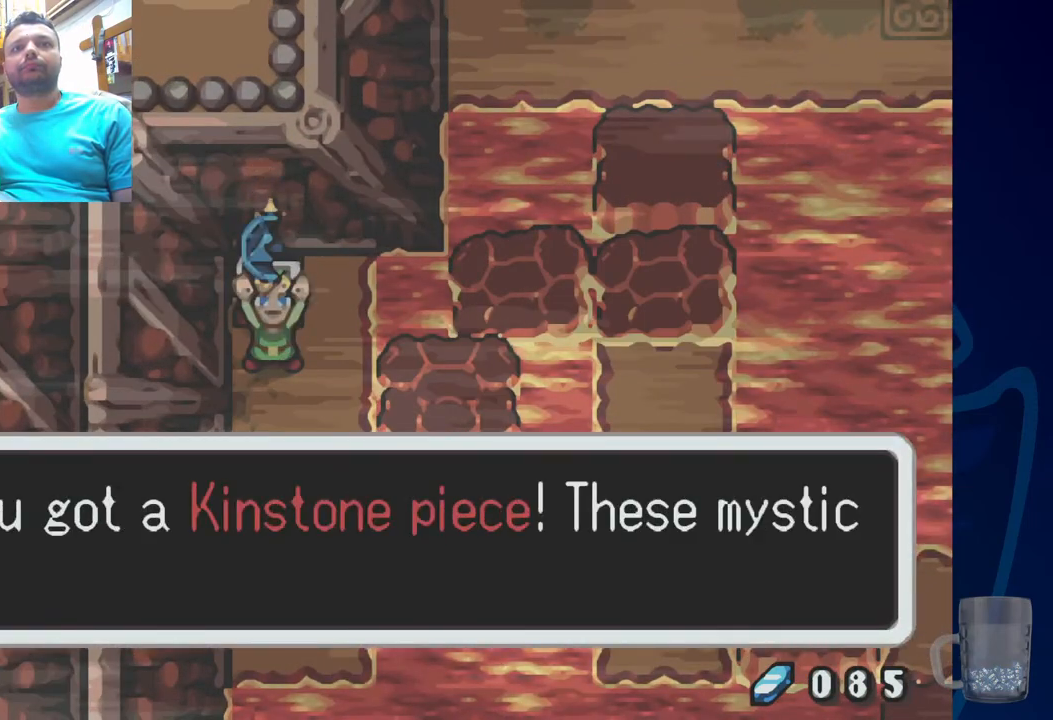
{"buttons": ["SQUARE"], "left_stick": "center", "right_stick": "center", "events": [[200, "SQUARE", "up"], [300, "SQUARE", "down"]]}
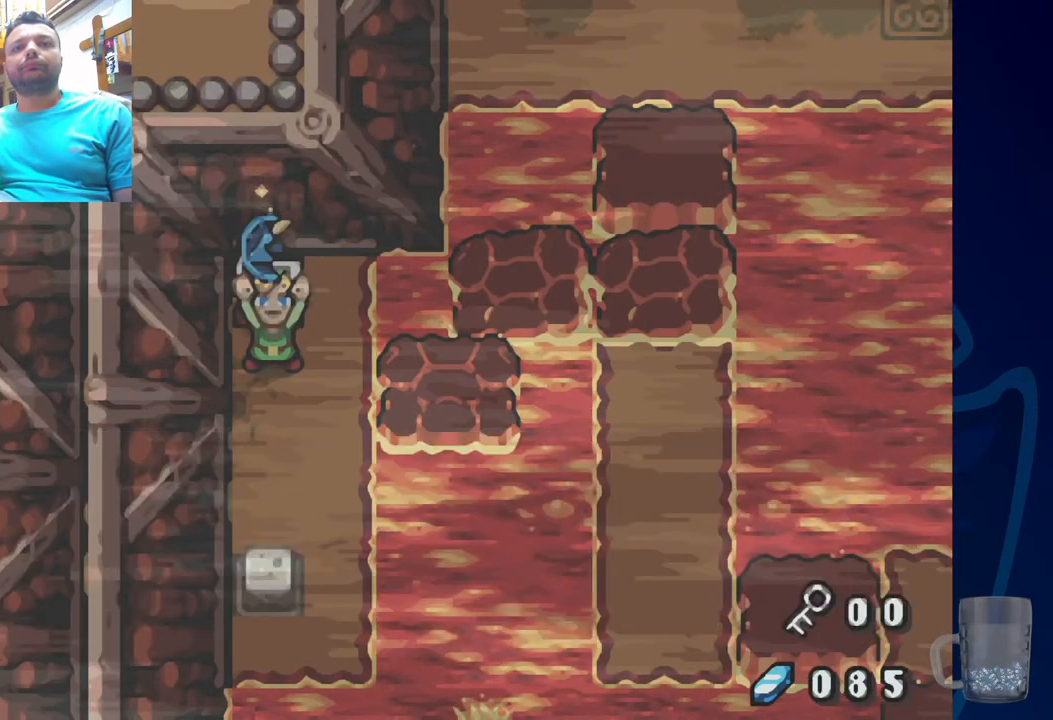
{"buttons": [], "left_stick": "center", "right_stick": "center", "events": [[33, "SQUARE", "up"]]}
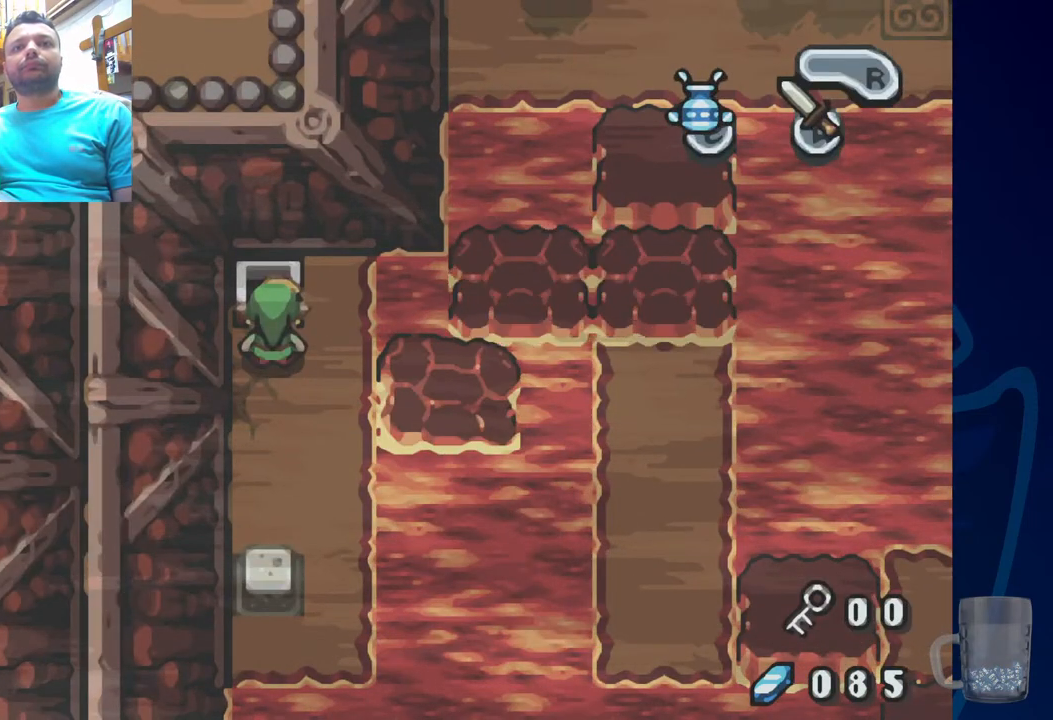
{"buttons": [], "left_stick": "center", "right_stick": "center", "events": []}
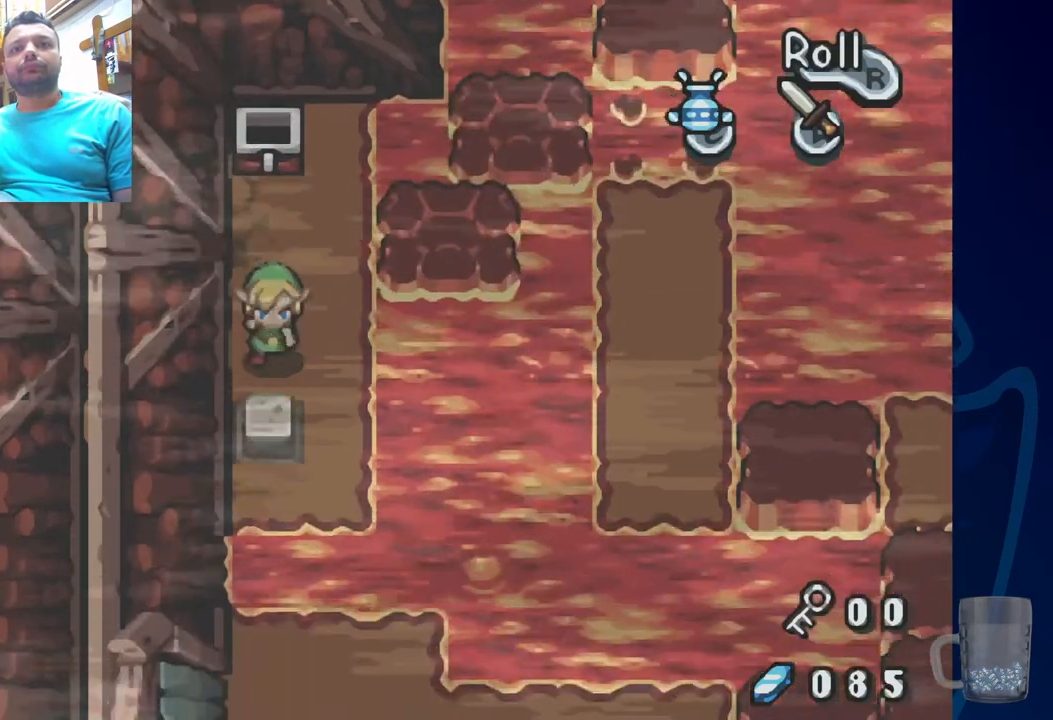
{"buttons": [], "left_stick": "center", "right_stick": "center", "events": []}
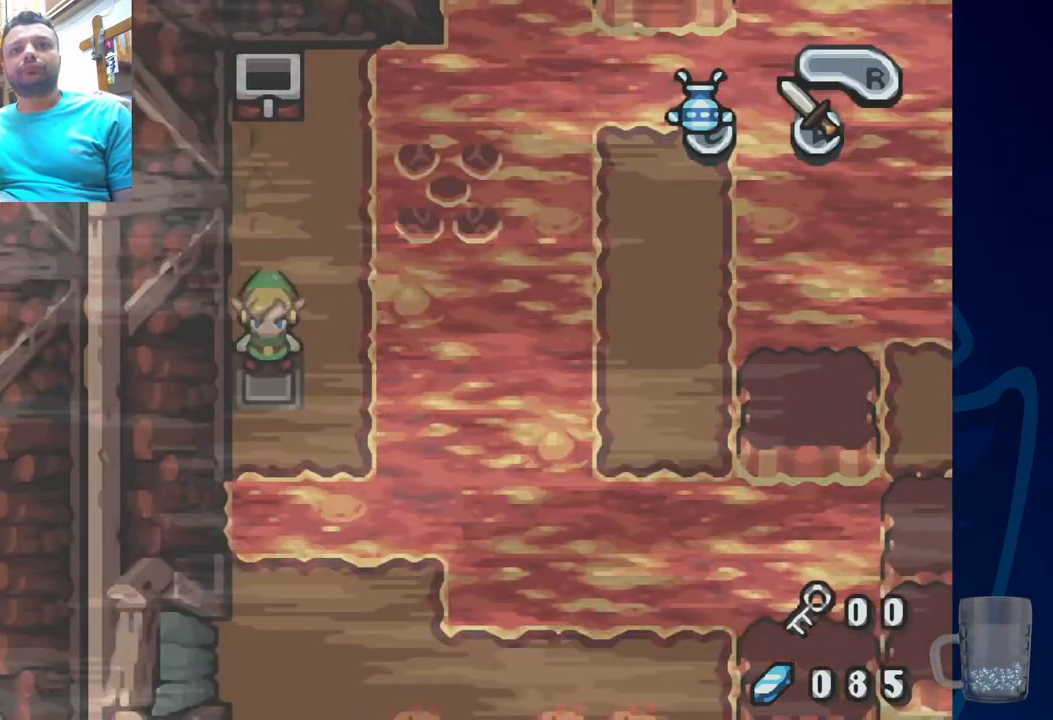
{"buttons": ["DPAD_UP"], "left_stick": "center", "right_stick": "center", "events": [[183, "DPAD_UP", "down"]]}
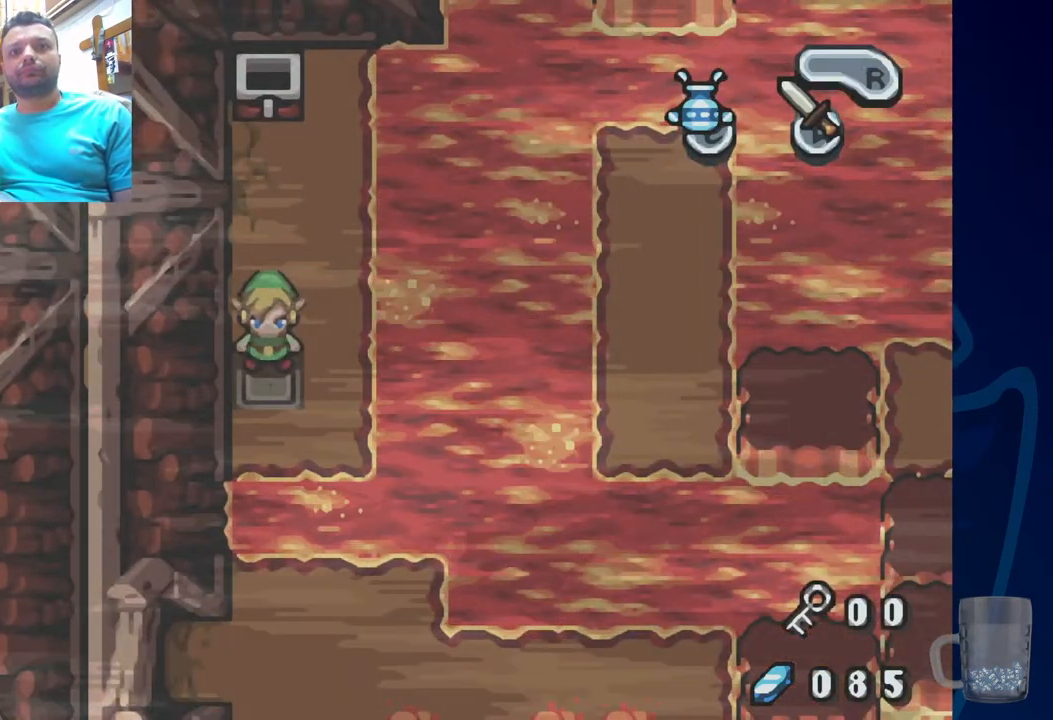
{"buttons": [], "left_stick": "center", "right_stick": "center", "events": [[33, "DPAD_UP", "up"], [250, "DPAD_UP", "down"], [483, "DPAD_UP", "up"]]}
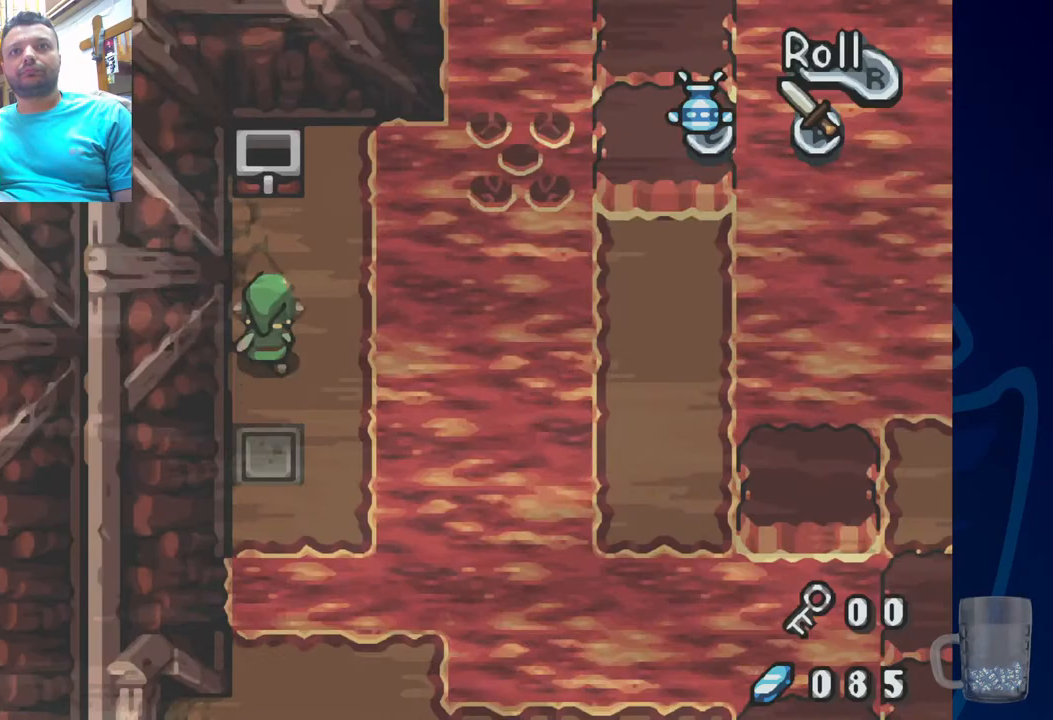
{"buttons": [], "left_stick": "center", "right_stick": "center", "events": []}
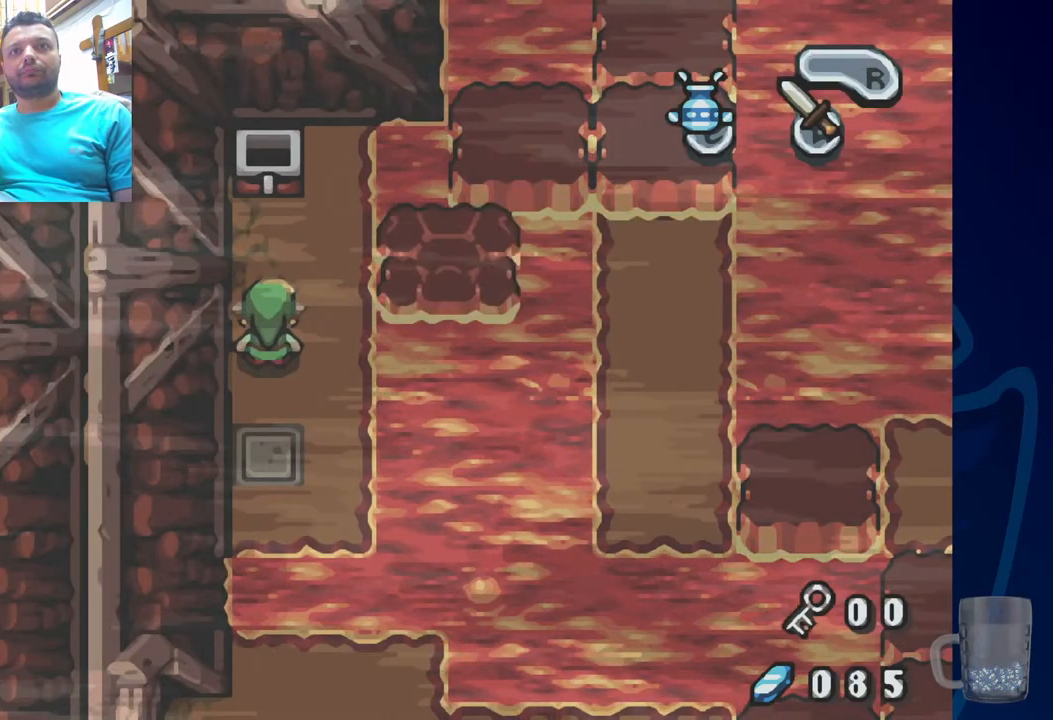
{"buttons": [], "left_stick": "center", "right_stick": "center", "events": [[100, "DPAD_UP", "down"], [350, "DPAD_UP", "up"]]}
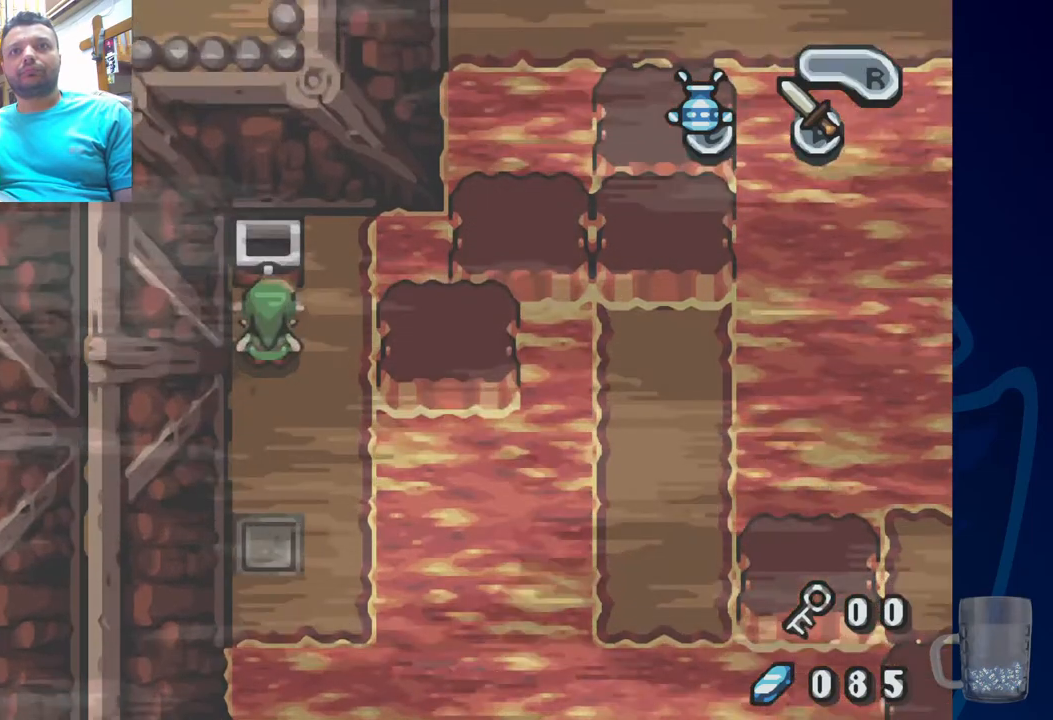
{"buttons": [], "left_stick": "center", "right_stick": "center", "events": [[117, "DPAD_UP", "down"], [217, "DPAD_UP", "up"]]}
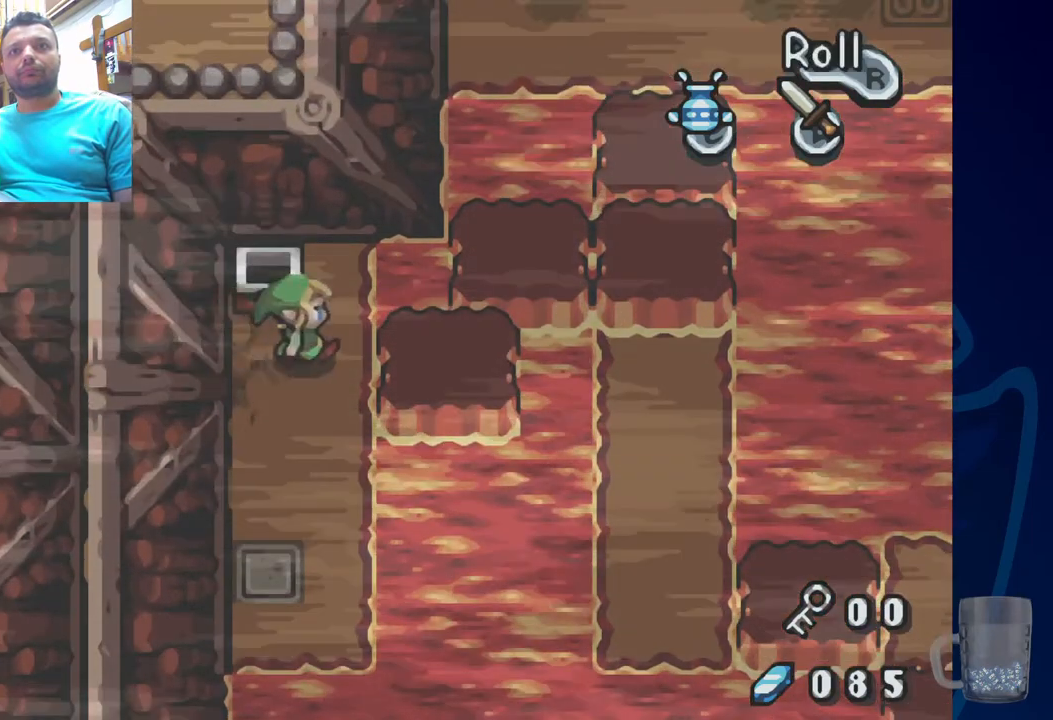
{"buttons": ["DPAD_UP"], "left_stick": "center", "right_stick": "center", "events": [[467, "DPAD_UP", "down"]]}
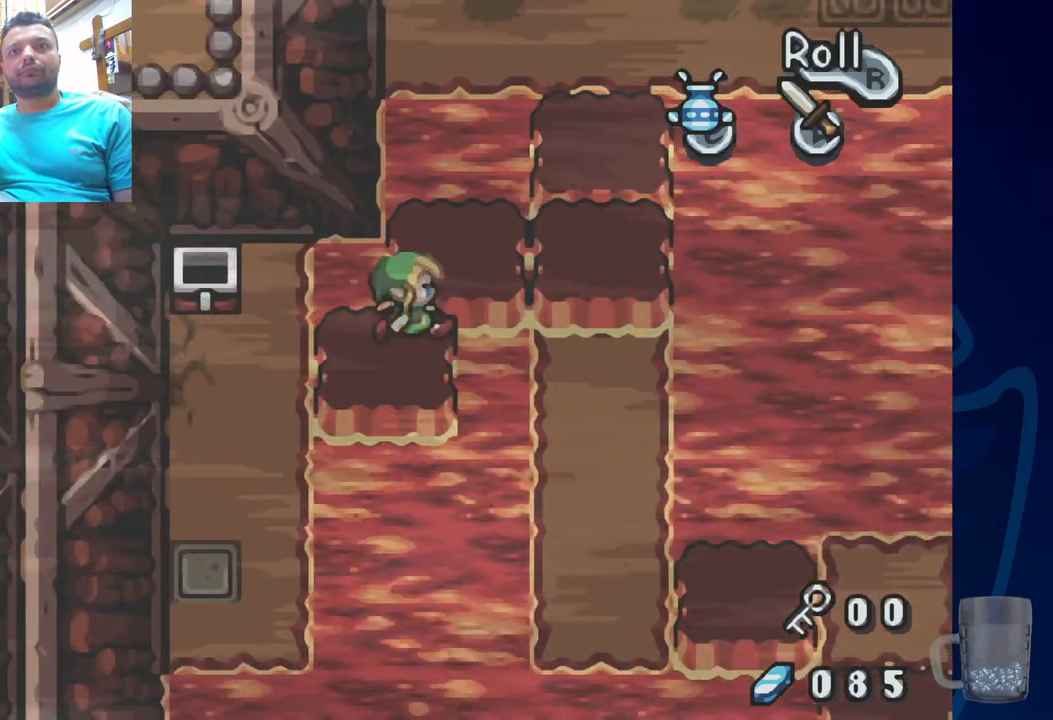
{"buttons": [], "left_stick": "center", "right_stick": "center", "events": [[267, "DPAD_UP", "up"]]}
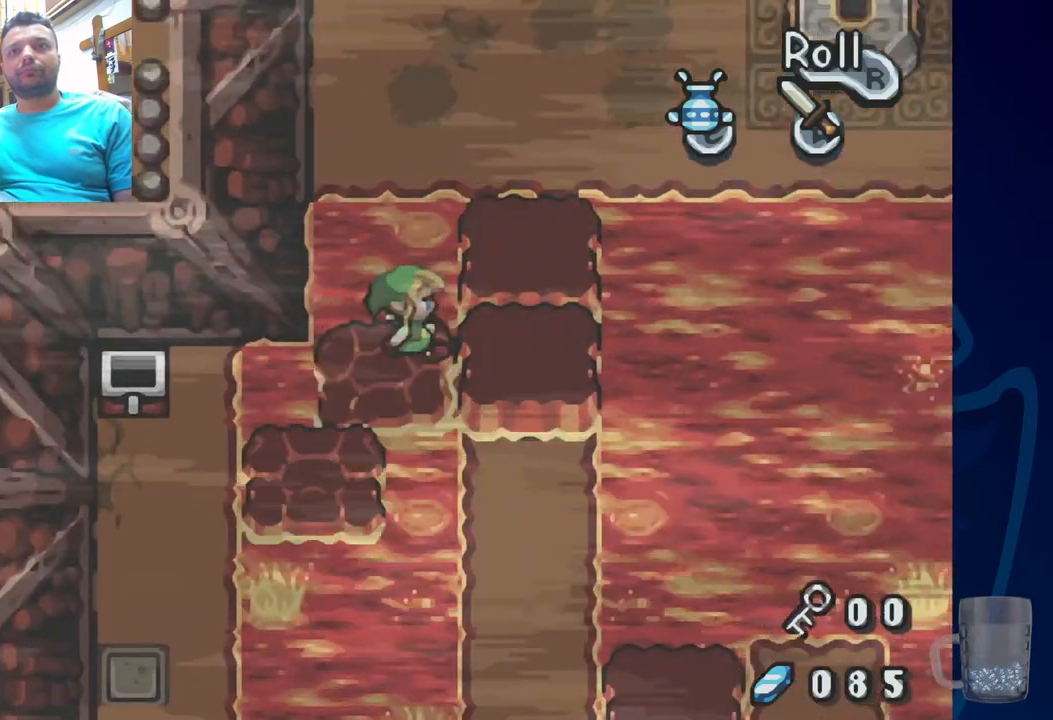
{"buttons": [], "left_stick": "center", "right_stick": "center", "events": []}
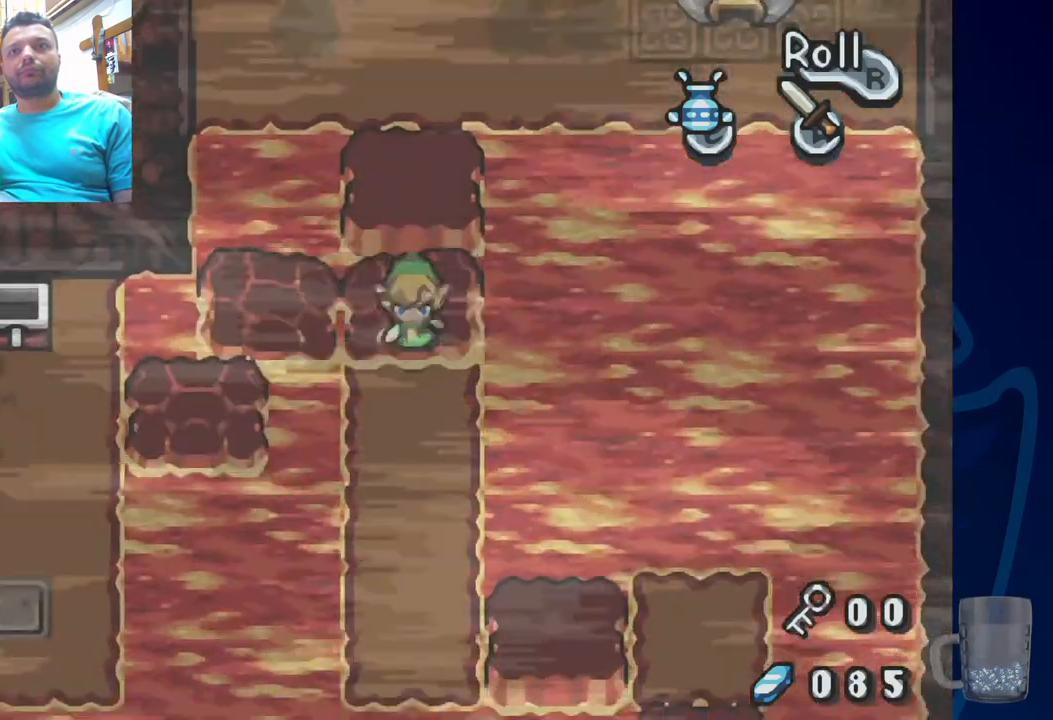
{"buttons": [], "left_stick": "center", "right_stick": "center", "events": []}
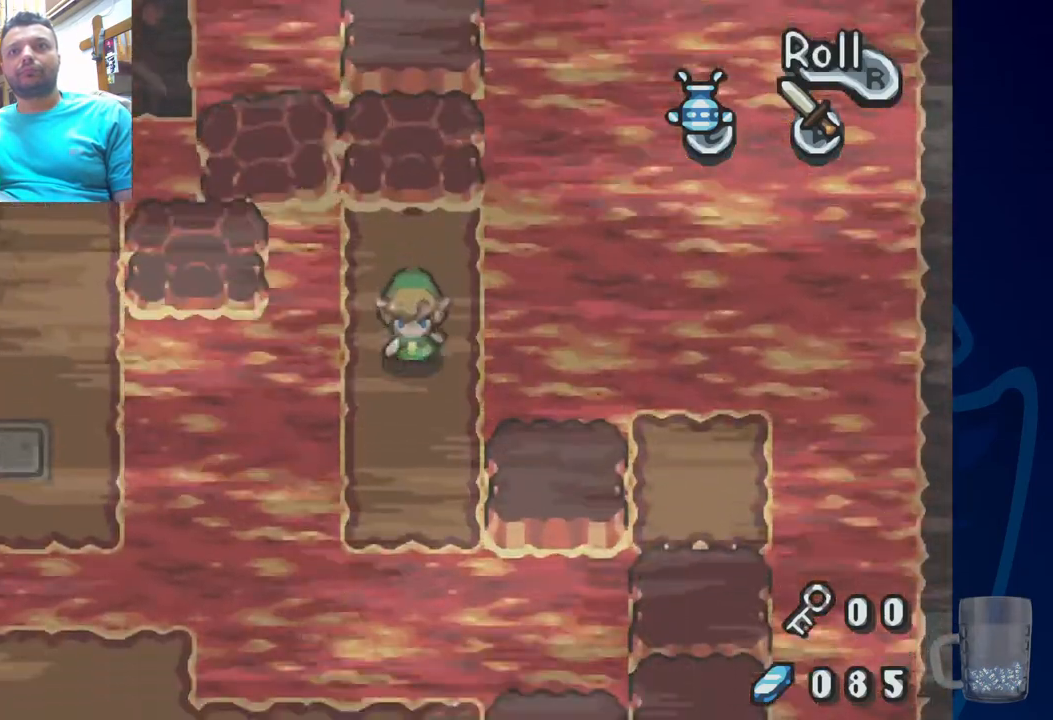
{"buttons": [], "left_stick": "center", "right_stick": "center", "events": []}
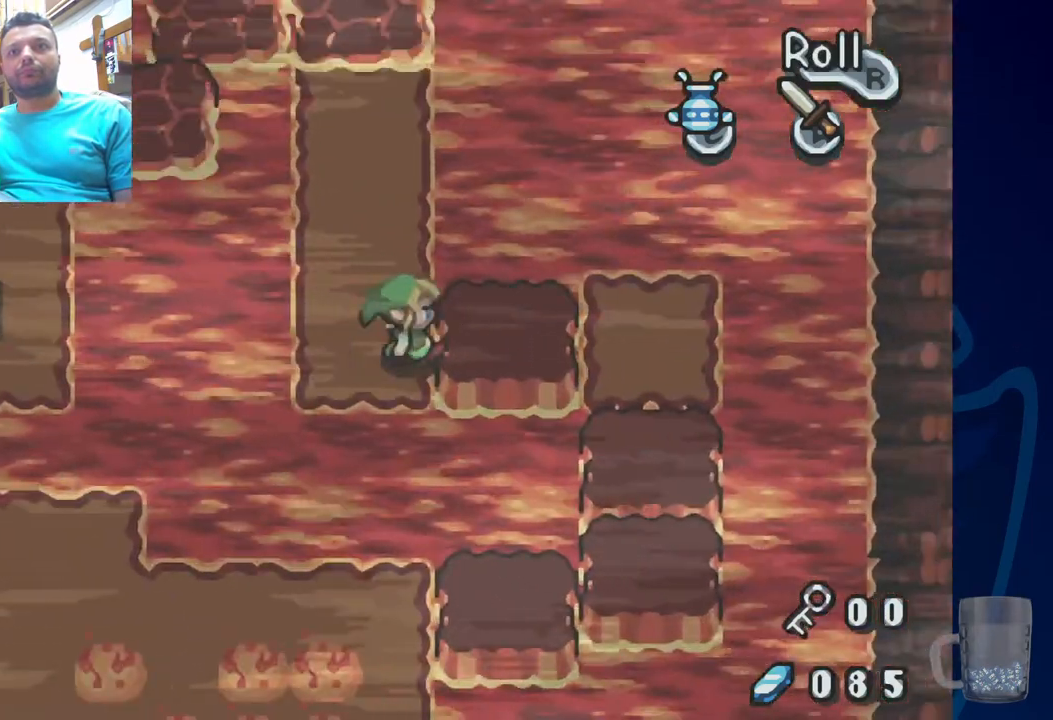
{"buttons": [], "left_stick": "center", "right_stick": "center", "events": []}
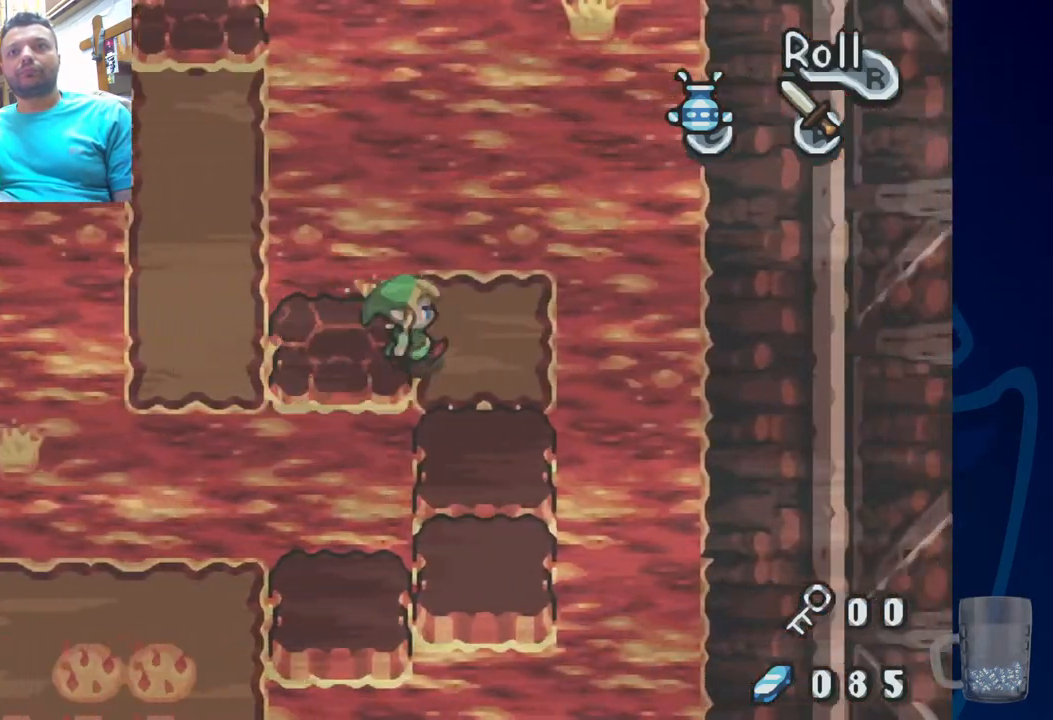
{"buttons": [], "left_stick": "center", "right_stick": "center"}
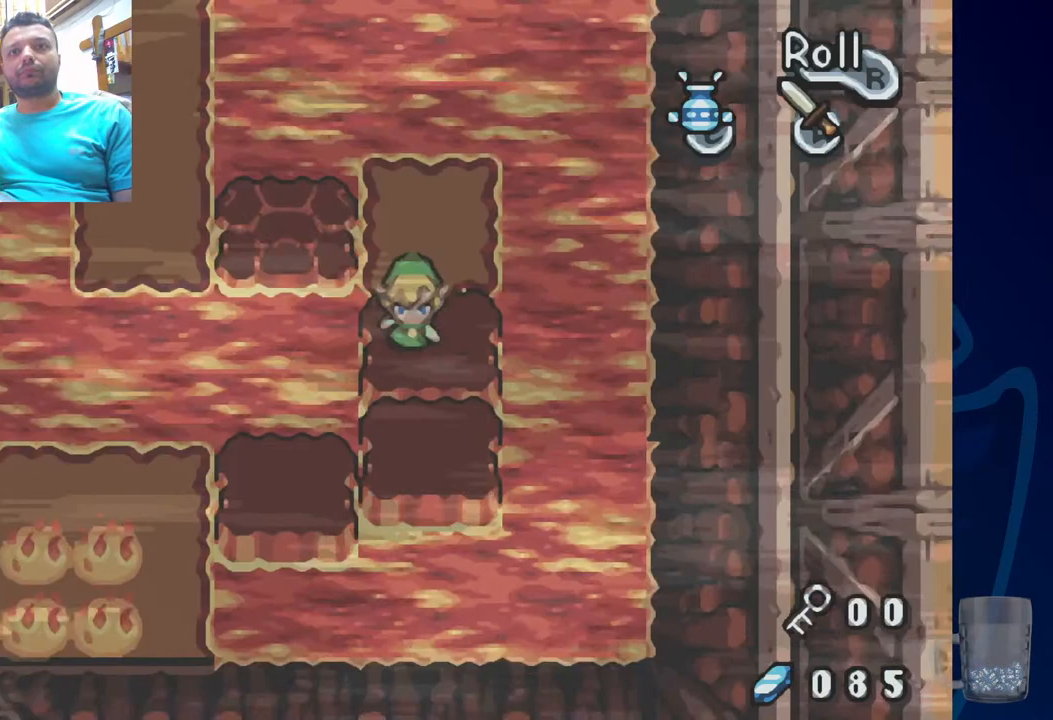
{"buttons": ["DPAD_LEFT"], "left_stick": "center", "right_stick": "center", "events": [[383, "DPAD_LEFT", "down"]]}
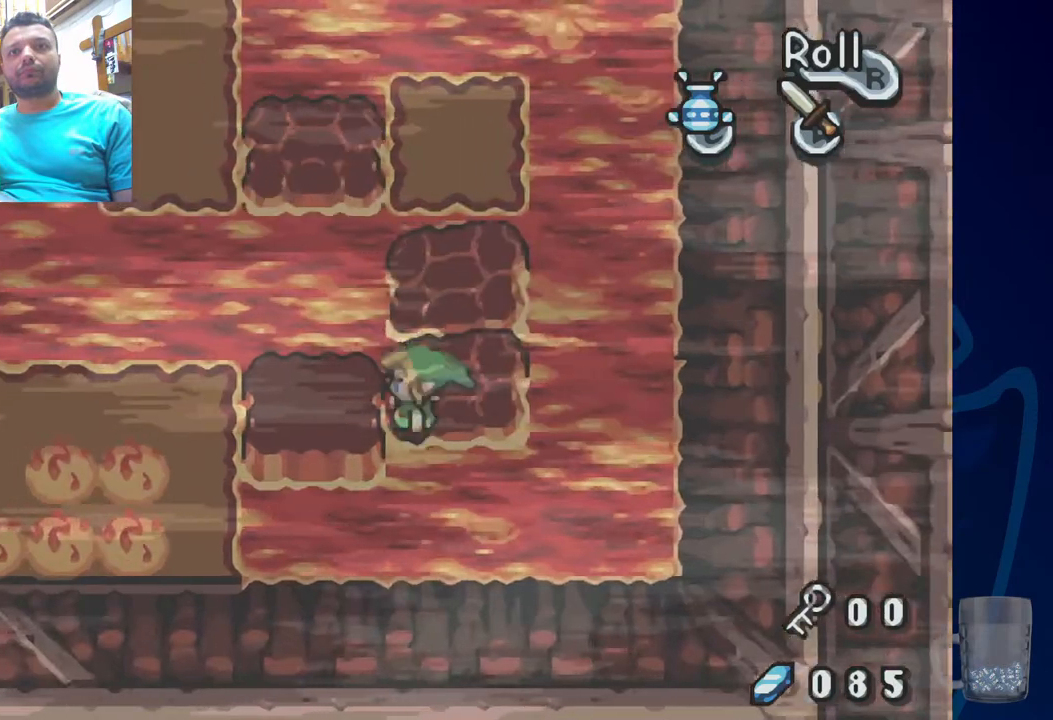
{"buttons": ["DPAD_LEFT"], "left_stick": "center", "right_stick": "center", "events": []}
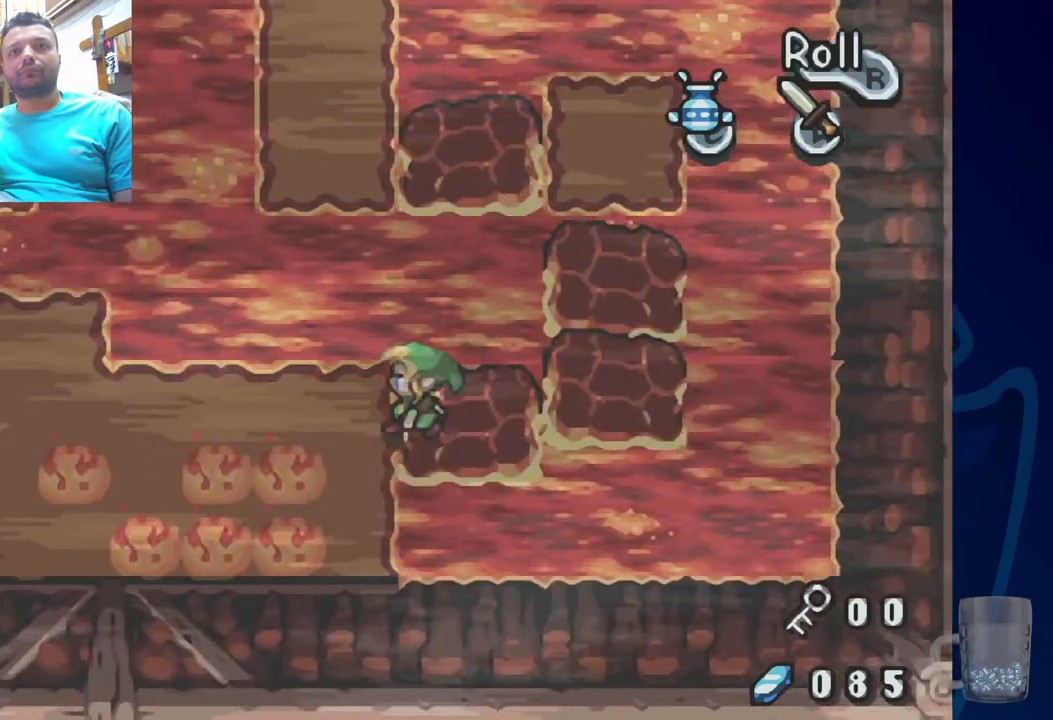
{"buttons": [], "left_stick": "center", "right_stick": "center", "events": [[417, "DPAD_LEFT", "up"]]}
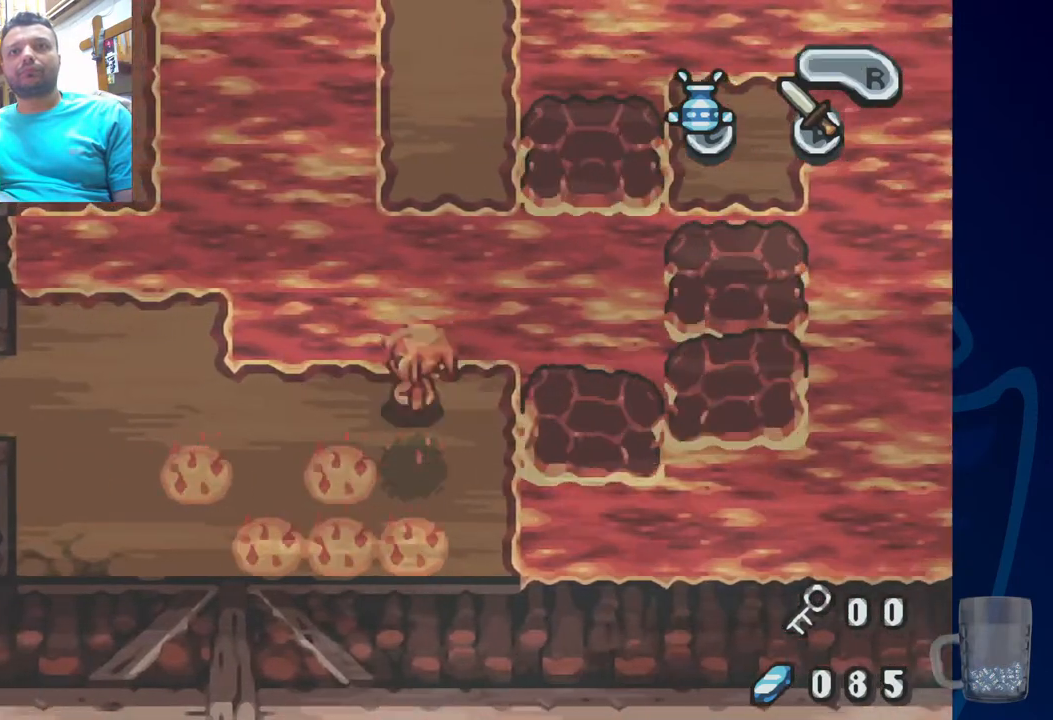
{"buttons": [], "left_stick": "center", "right_stick": "center", "events": [[333, "DPAD_LEFT", "down"], [417, "DPAD_LEFT", "up"]]}
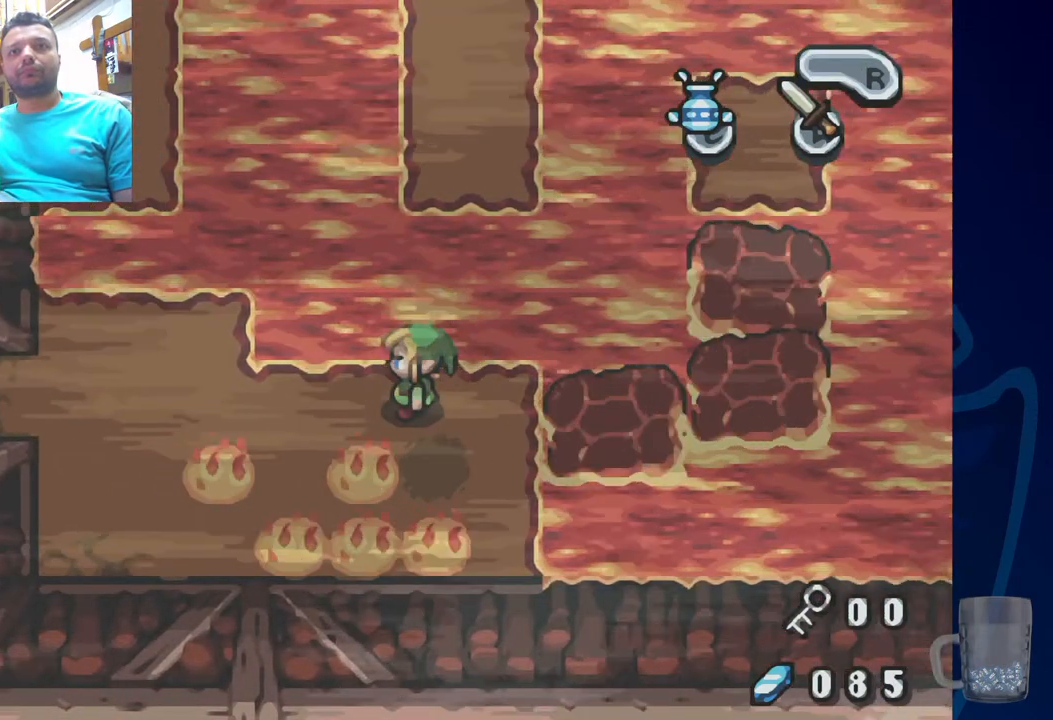
{"buttons": ["DPAD_LEFT"], "left_stick": "center", "right_stick": "center", "events": [[233, "DPAD_LEFT", "down"], [300, "DPAD_LEFT", "up"], [433, "DPAD_LEFT", "down"]]}